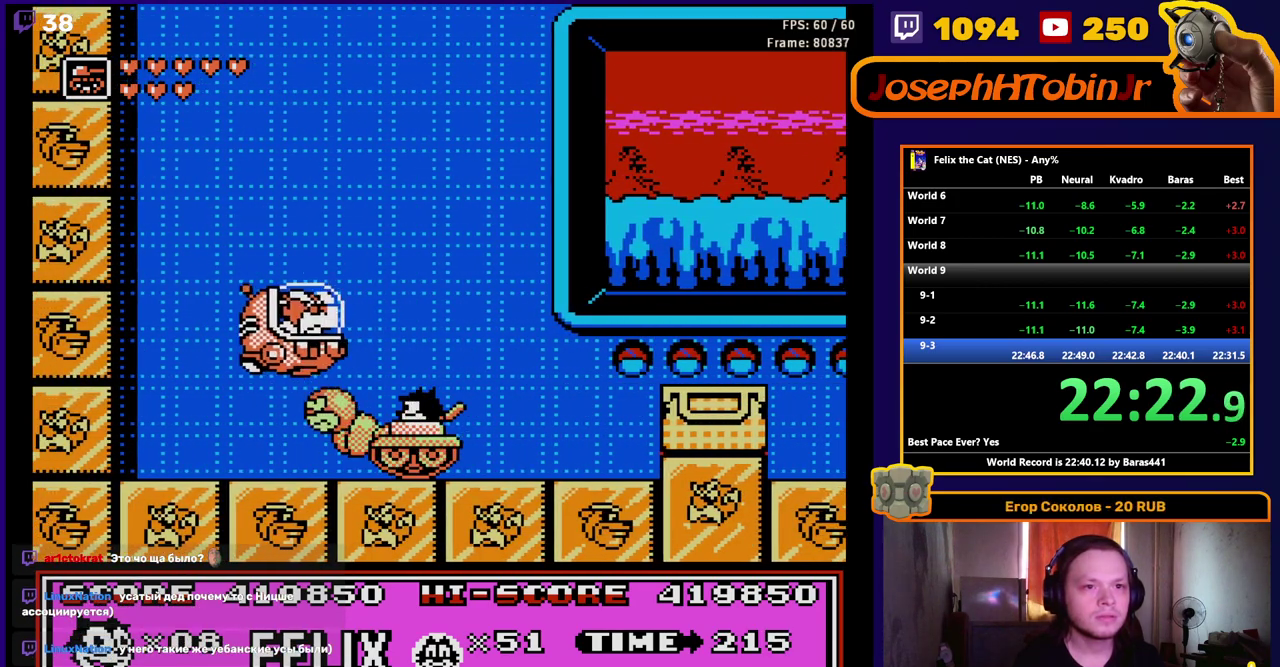
Gameplay with a controller (Nintendo layout); each line is a JSON object with the inputs held at the frame after it. "events" lists button and stick changes between this image and that frame as [ms after this image, input, new state], when the widget could be followed in between. Not read: L1 L3 R1 R3.
{"buttons": [], "events": []}
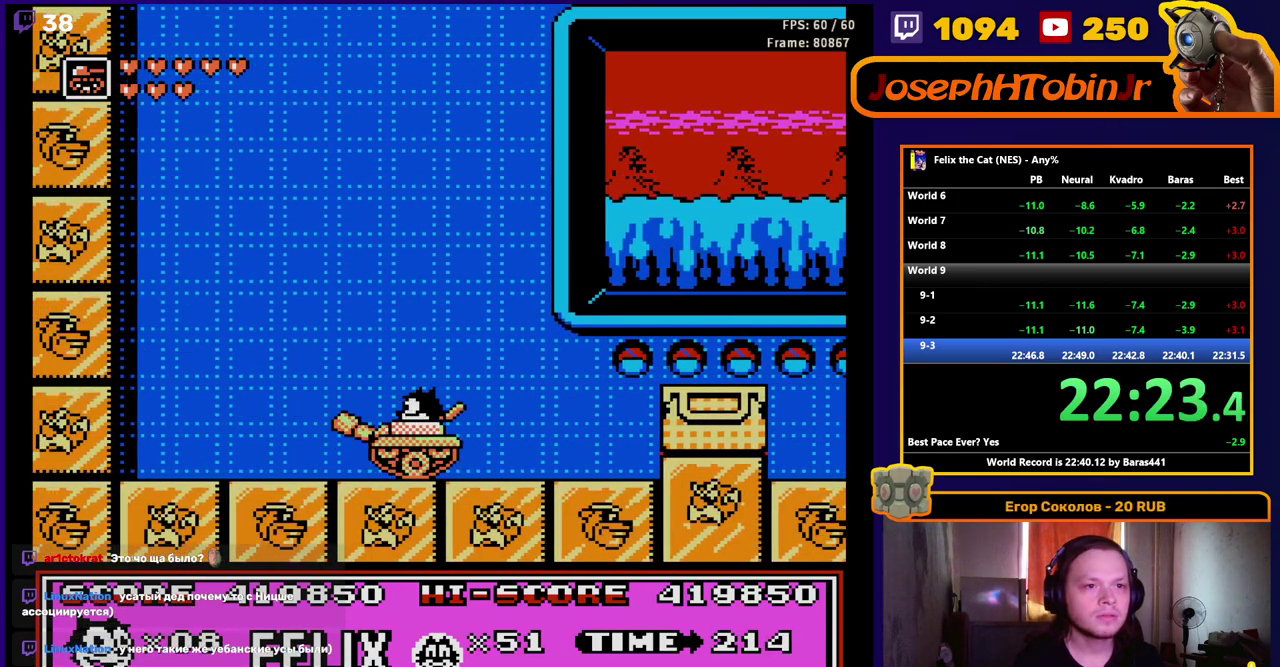
{"buttons": [], "events": [[233, "DPAD_RIGHT", "down"], [333, "DPAD_RIGHT", "up"], [400, "DPAD_RIGHT", "down"], [500, "DPAD_RIGHT", "up"]]}
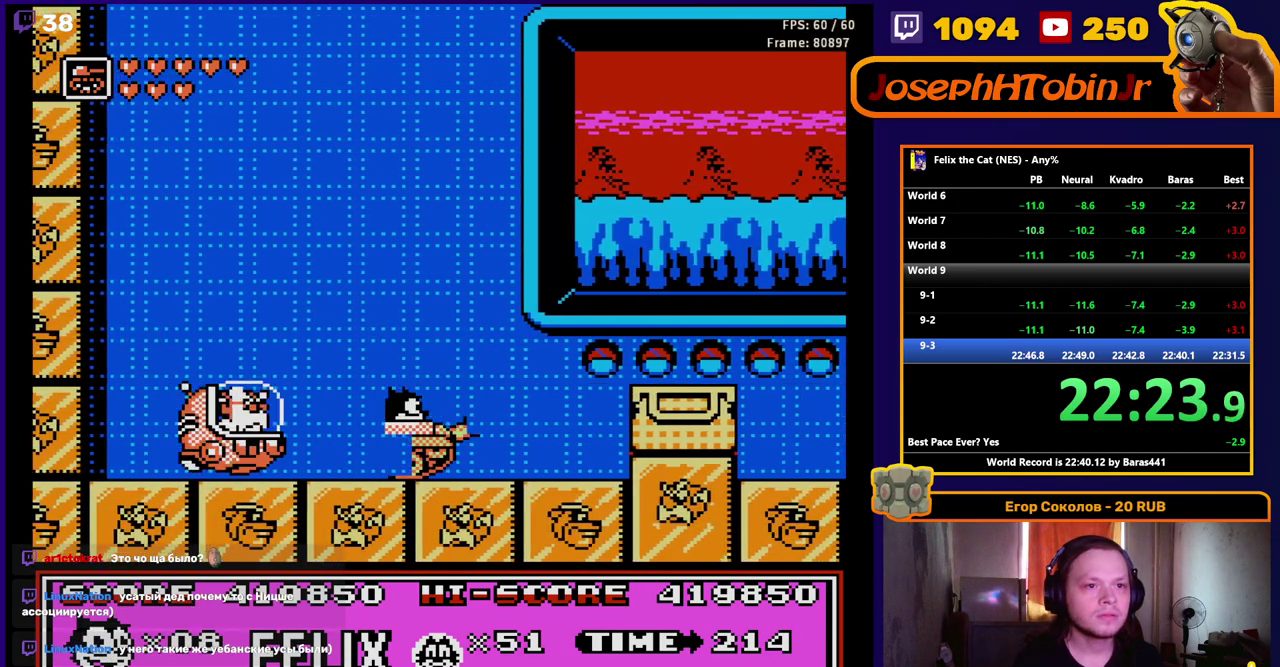
{"buttons": ["B"], "events": [[83, "DPAD_RIGHT", "down"], [383, "DPAD_RIGHT", "up"], [417, "DPAD_LEFT", "down"], [433, "B", "down"], [500, "DPAD_LEFT", "up"]]}
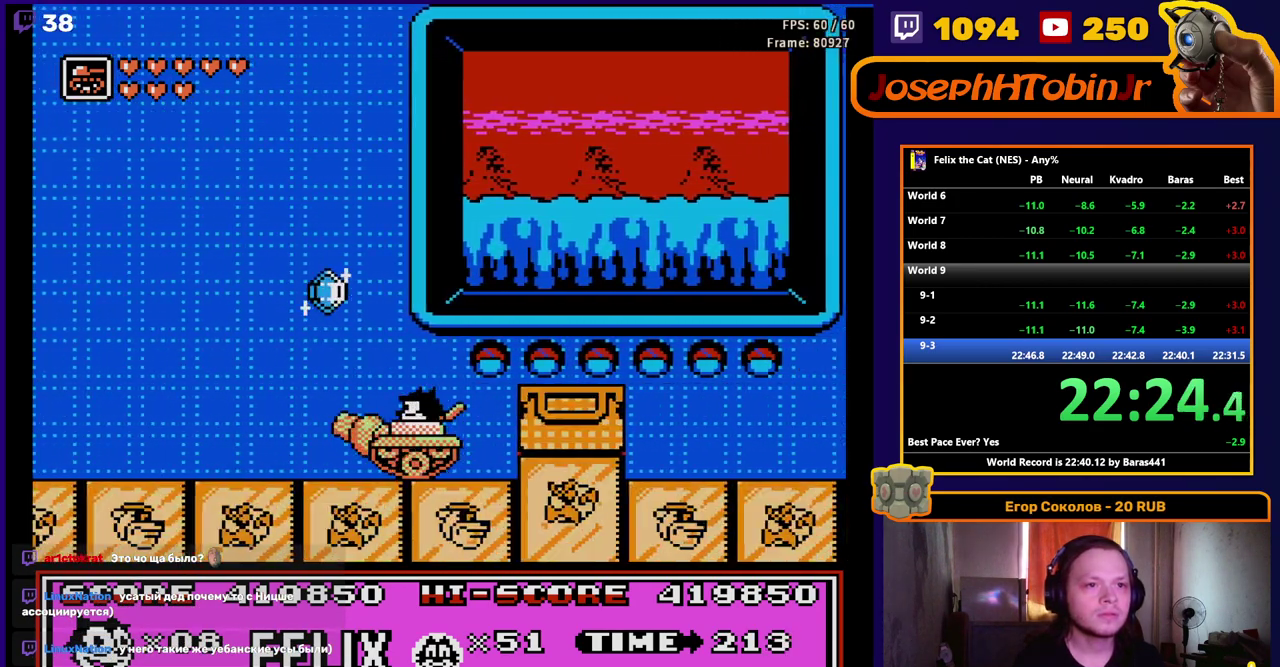
{"buttons": [], "events": [[100, "B", "up"], [117, "DPAD_LEFT", "down"], [433, "DPAD_LEFT", "up"]]}
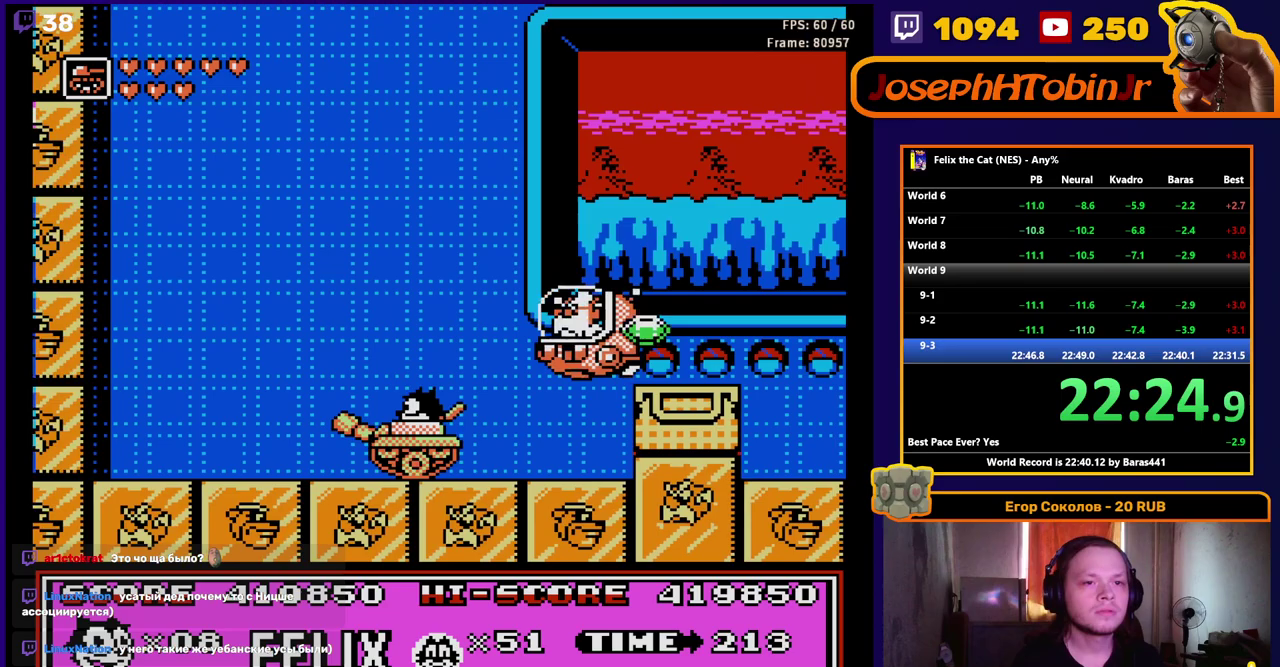
{"buttons": [], "events": [[83, "DPAD_LEFT", "down"], [200, "DPAD_LEFT", "up"], [383, "DPAD_LEFT", "down"], [483, "DPAD_LEFT", "up"]]}
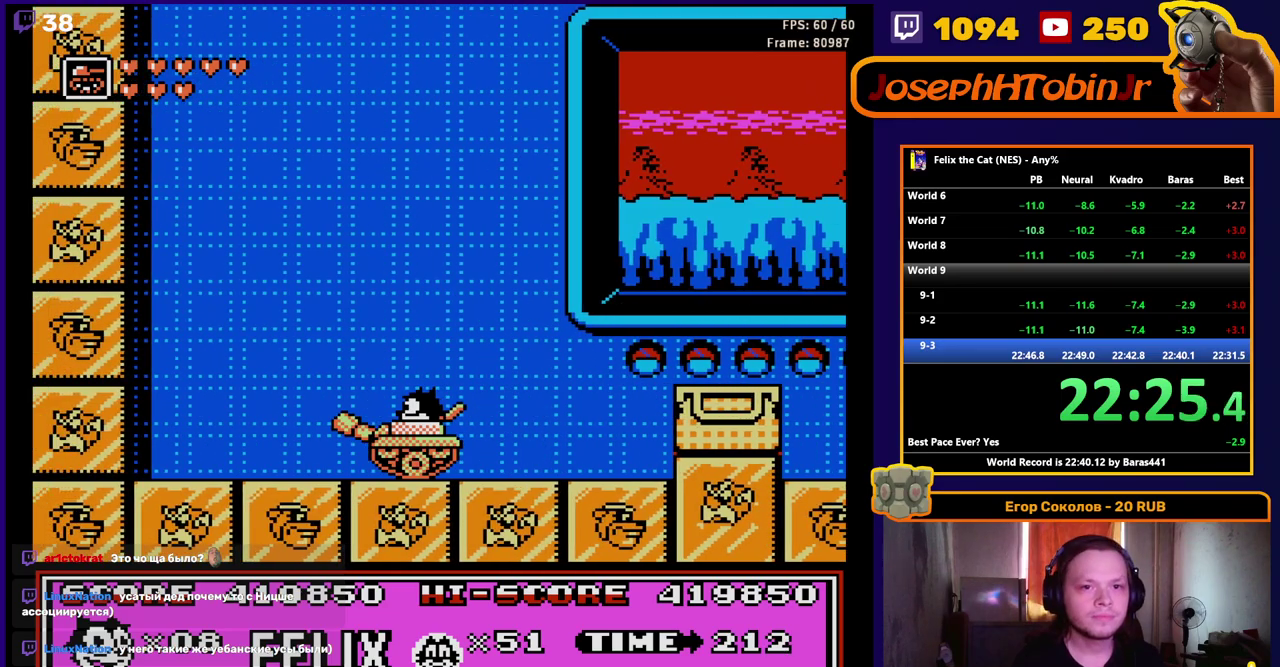
{"buttons": ["B"], "events": [[167, "DPAD_LEFT", "down"], [233, "DPAD_LEFT", "up"], [283, "DPAD_RIGHT", "down"], [400, "DPAD_RIGHT", "up"], [433, "B", "down"]]}
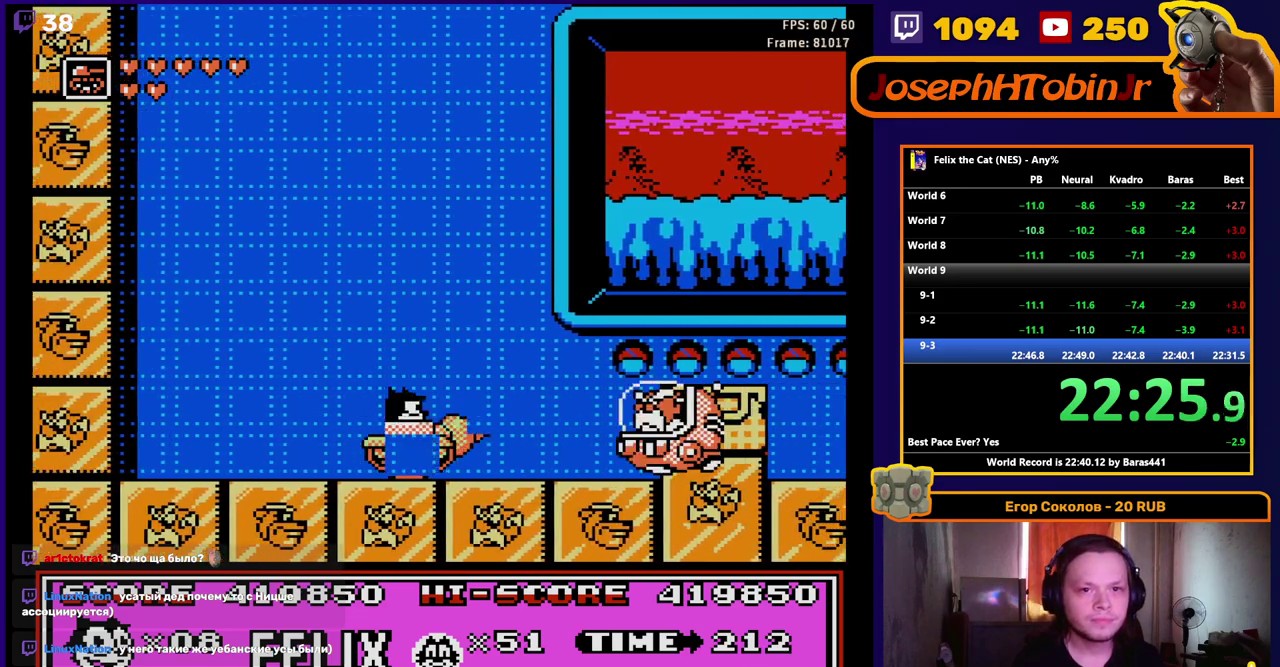
{"buttons": [], "events": [[17, "B", "up"], [200, "DPAD_LEFT", "down"], [300, "DPAD_LEFT", "up"]]}
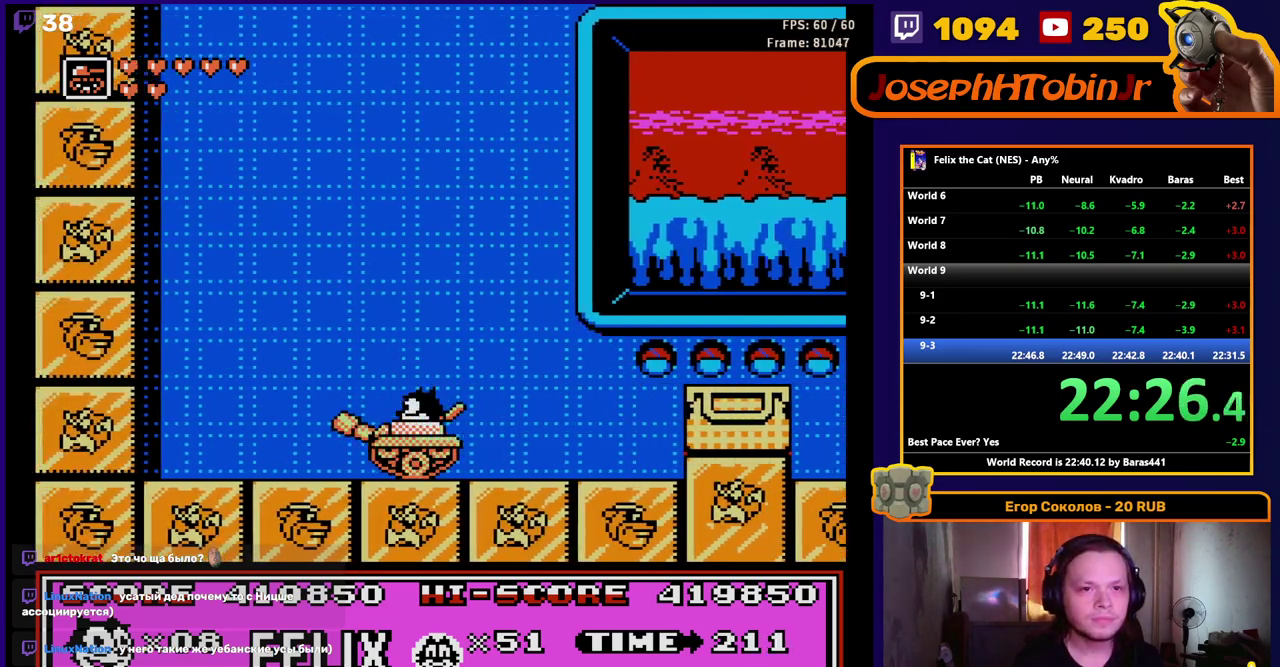
{"buttons": [], "events": [[117, "DPAD_RIGHT", "down"], [217, "DPAD_RIGHT", "up"], [350, "DPAD_RIGHT", "down"], [450, "DPAD_RIGHT", "up"]]}
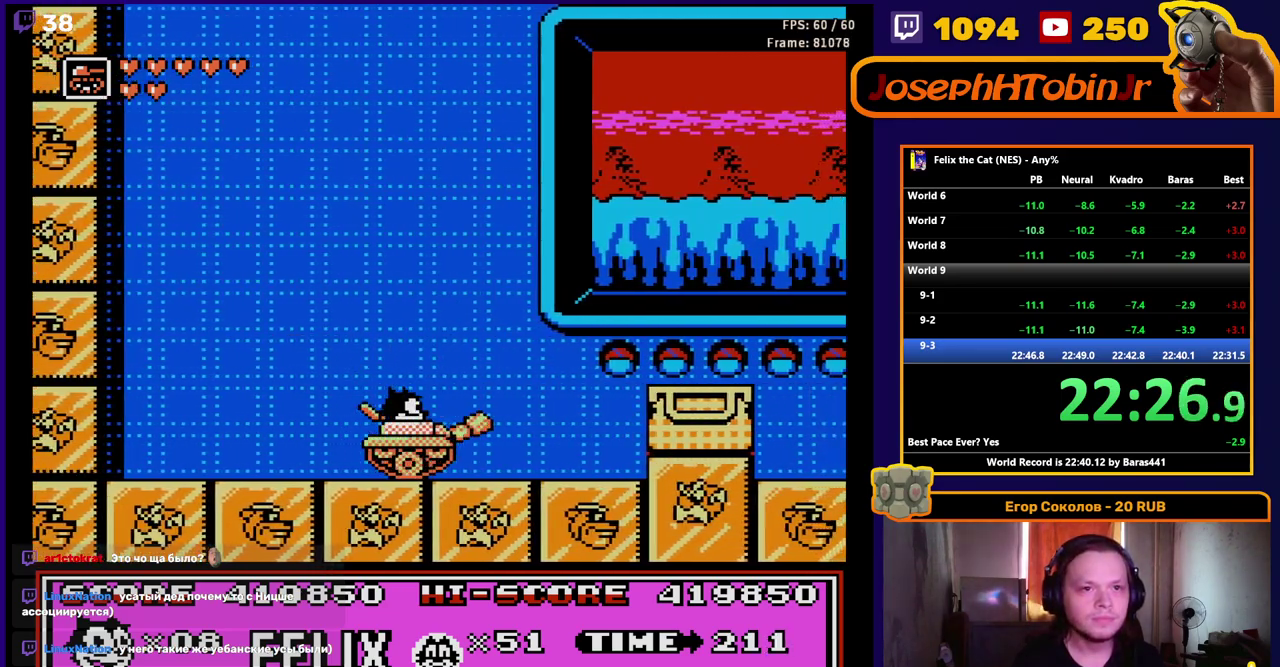
{"buttons": [], "events": [[33, "DPAD_RIGHT", "down"], [133, "DPAD_RIGHT", "up"], [217, "DPAD_RIGHT", "down"], [300, "DPAD_RIGHT", "up"], [417, "DPAD_LEFT", "down"], [500, "DPAD_LEFT", "up"]]}
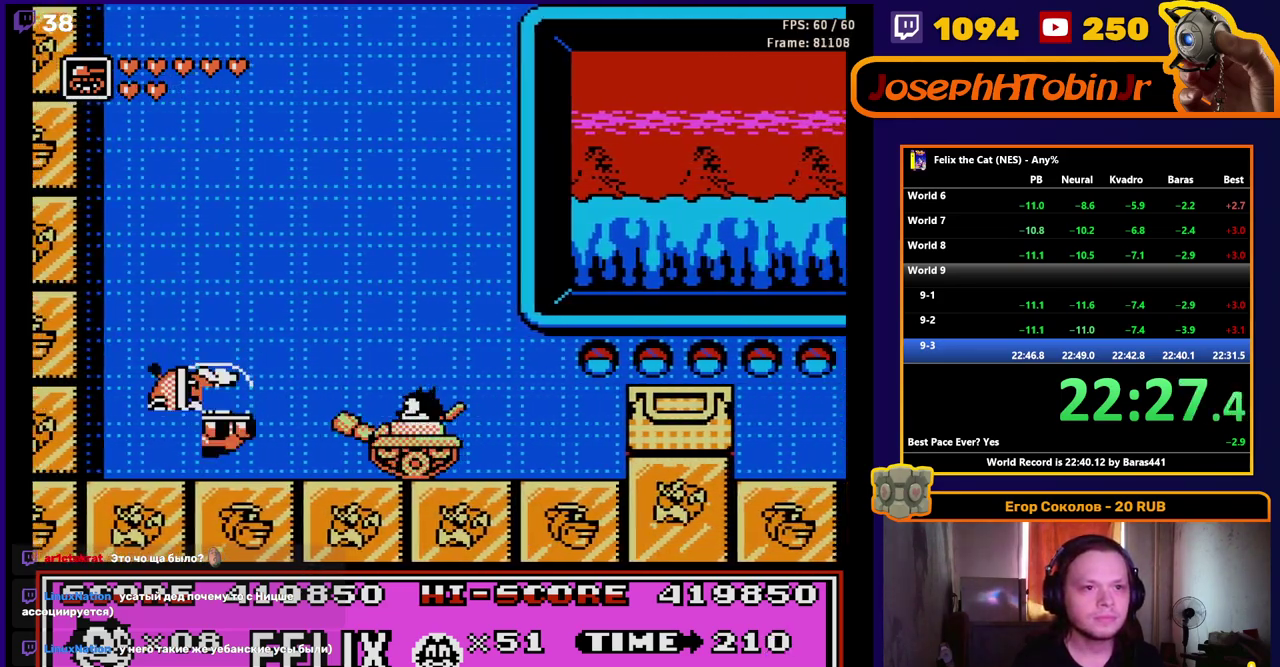
{"buttons": [], "events": [[100, "B", "down"], [183, "B", "up"], [383, "DPAD_RIGHT", "down"], [467, "DPAD_RIGHT", "up"]]}
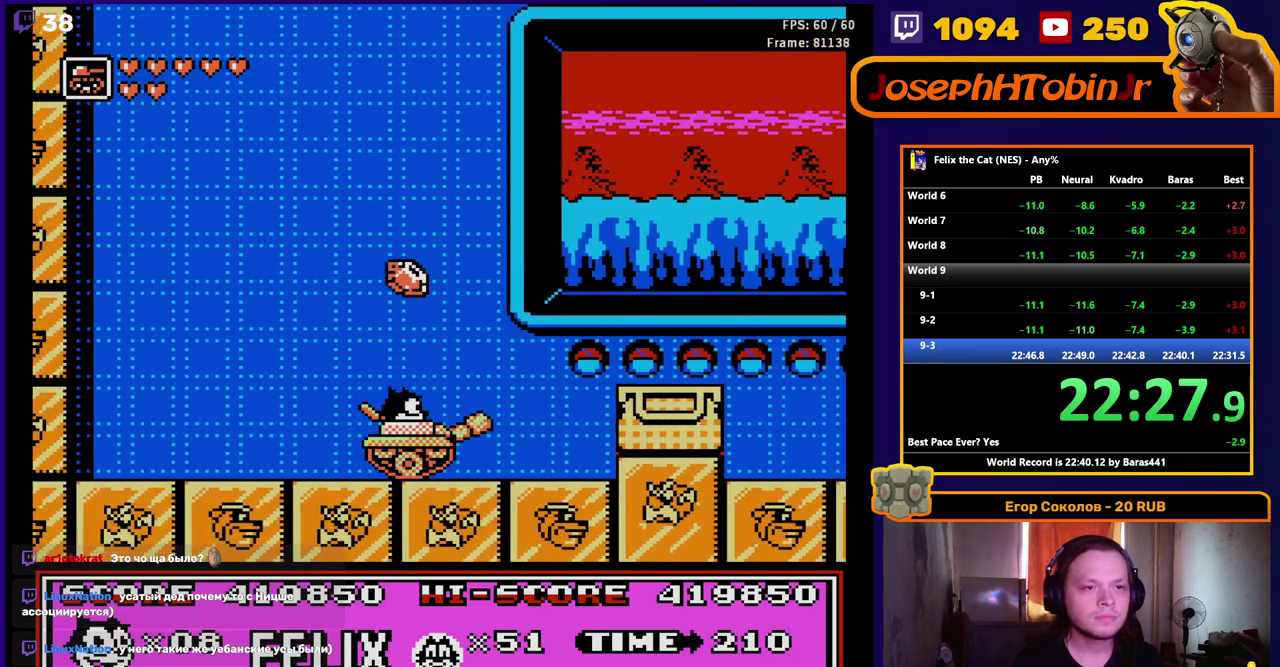
{"buttons": ["DPAD_LEFT"], "events": [[100, "DPAD_RIGHT", "down"], [183, "DPAD_RIGHT", "up"], [267, "DPAD_RIGHT", "down"], [333, "DPAD_RIGHT", "up"], [467, "DPAD_LEFT", "down"]]}
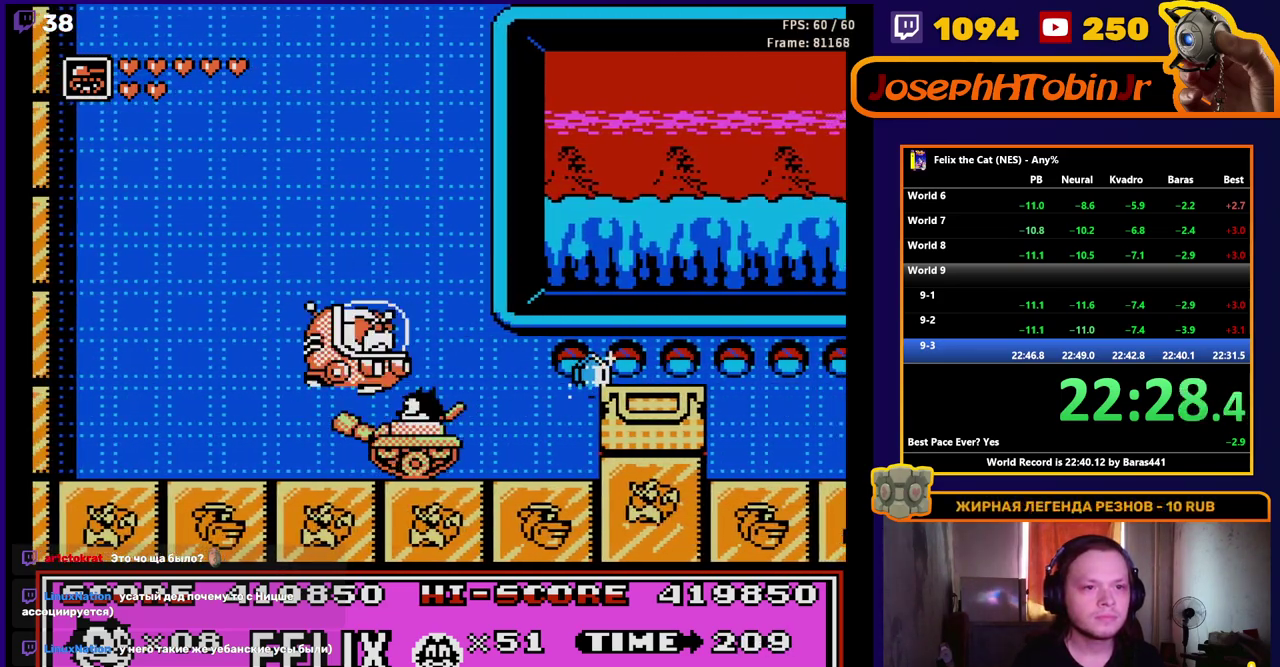
{"buttons": [], "events": [[117, "DPAD_LEFT", "up"], [233, "DPAD_LEFT", "down"], [333, "DPAD_LEFT", "up"], [450, "DPAD_RIGHT", "down"], [500, "DPAD_RIGHT", "up"]]}
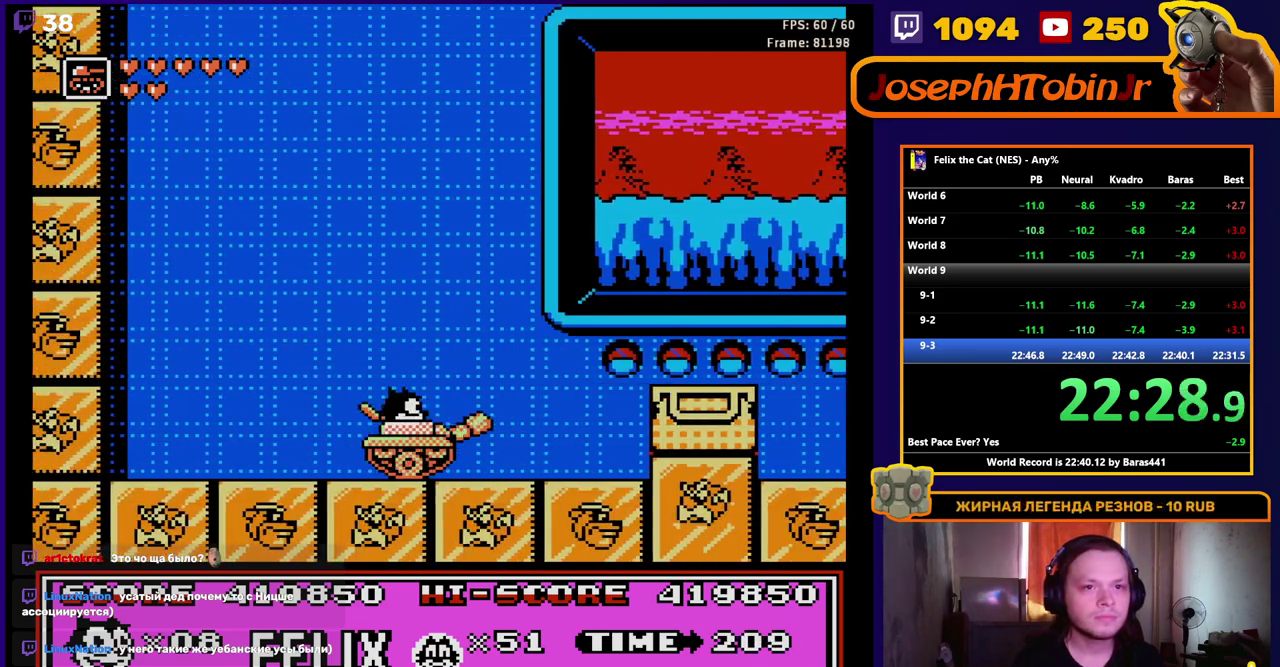
{"buttons": ["DPAD_LEFT"], "events": [[117, "B", "down"], [217, "B", "up"], [417, "DPAD_LEFT", "down"]]}
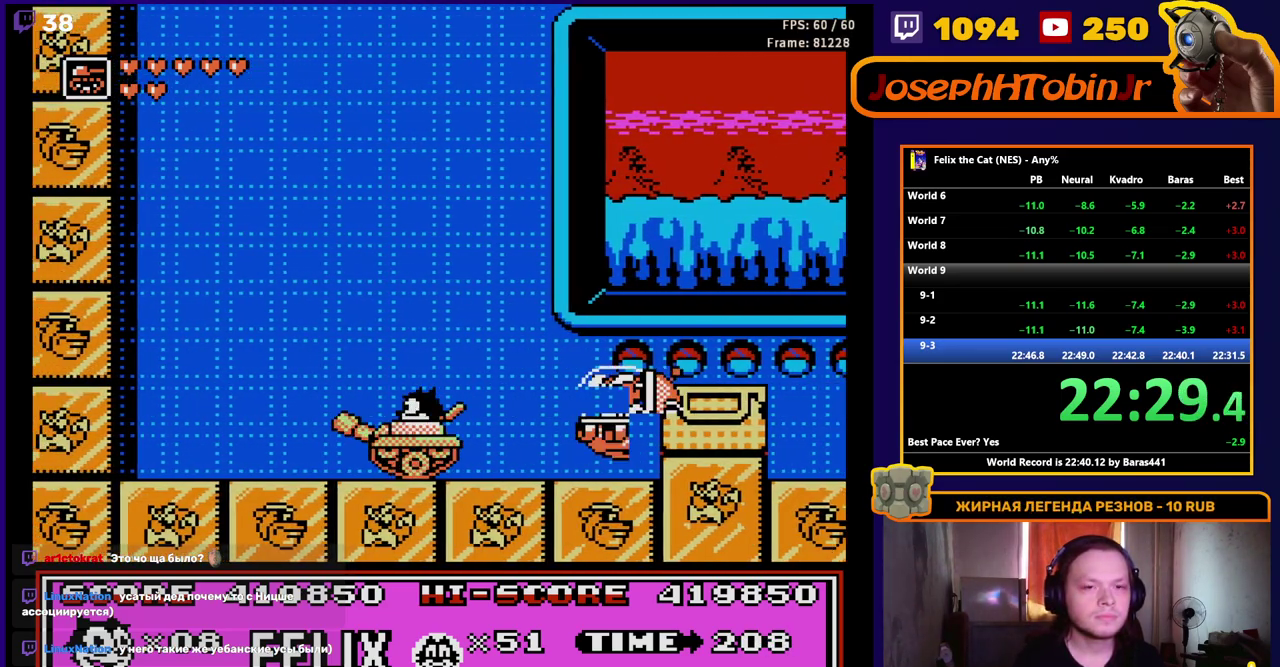
{"buttons": ["DPAD_LEFT"], "events": [[17, "DPAD_LEFT", "up"], [233, "DPAD_LEFT", "down"], [333, "DPAD_LEFT", "up"], [433, "DPAD_LEFT", "down"]]}
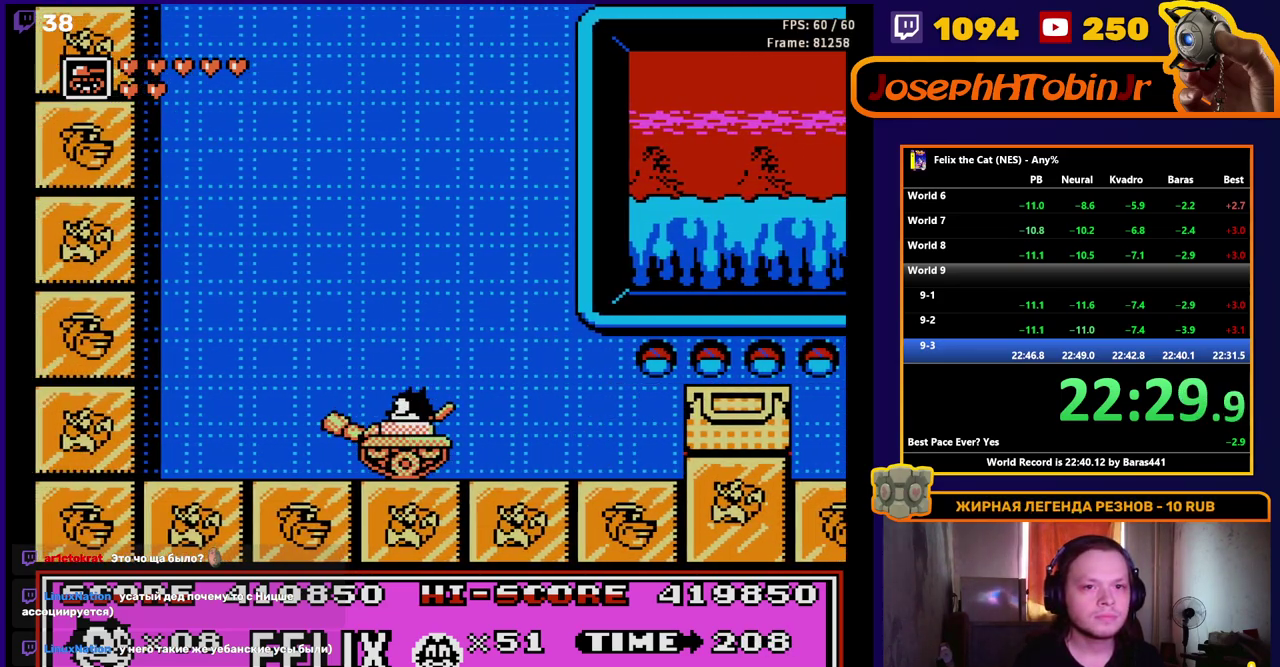
{"buttons": ["DPAD_LEFT"], "events": [[33, "DPAD_LEFT", "up"], [117, "DPAD_LEFT", "down"], [217, "DPAD_LEFT", "up"], [450, "DPAD_LEFT", "down"]]}
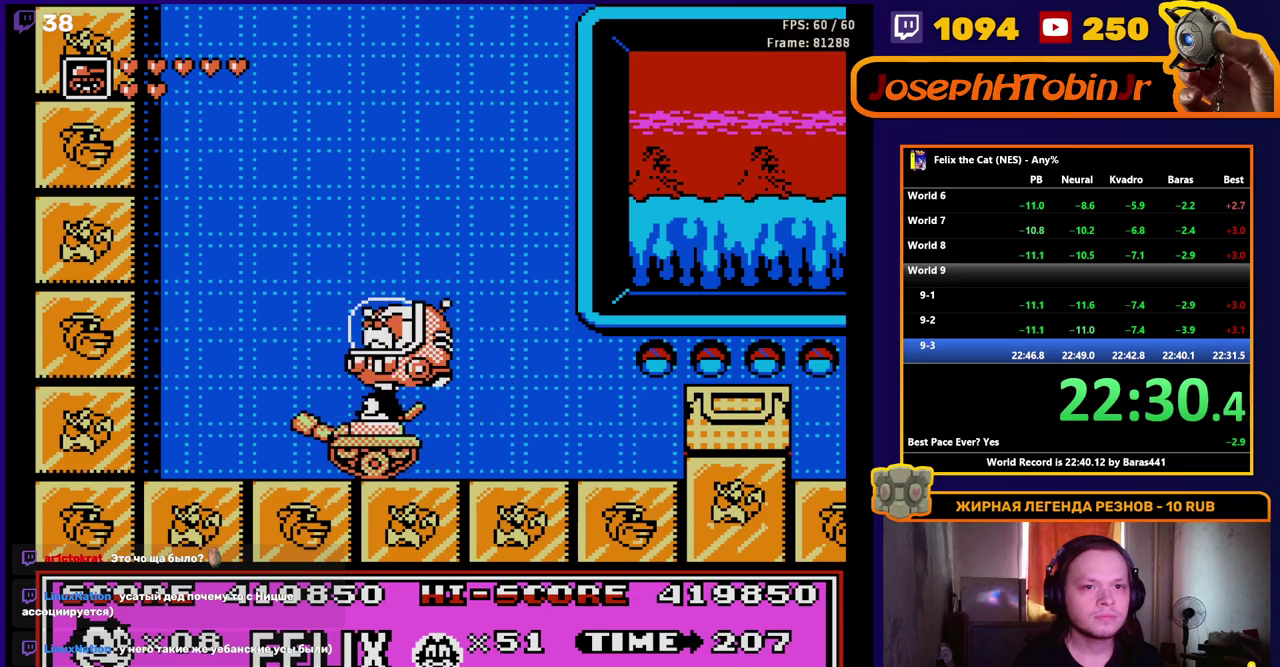
{"buttons": ["DPAD_RIGHT"], "events": [[50, "DPAD_LEFT", "up"], [67, "DPAD_RIGHT", "down"], [183, "DPAD_RIGHT", "up"], [200, "DPAD_LEFT", "down"], [217, "B", "down"], [300, "DPAD_LEFT", "up"], [417, "B", "up"], [467, "DPAD_RIGHT", "down"]]}
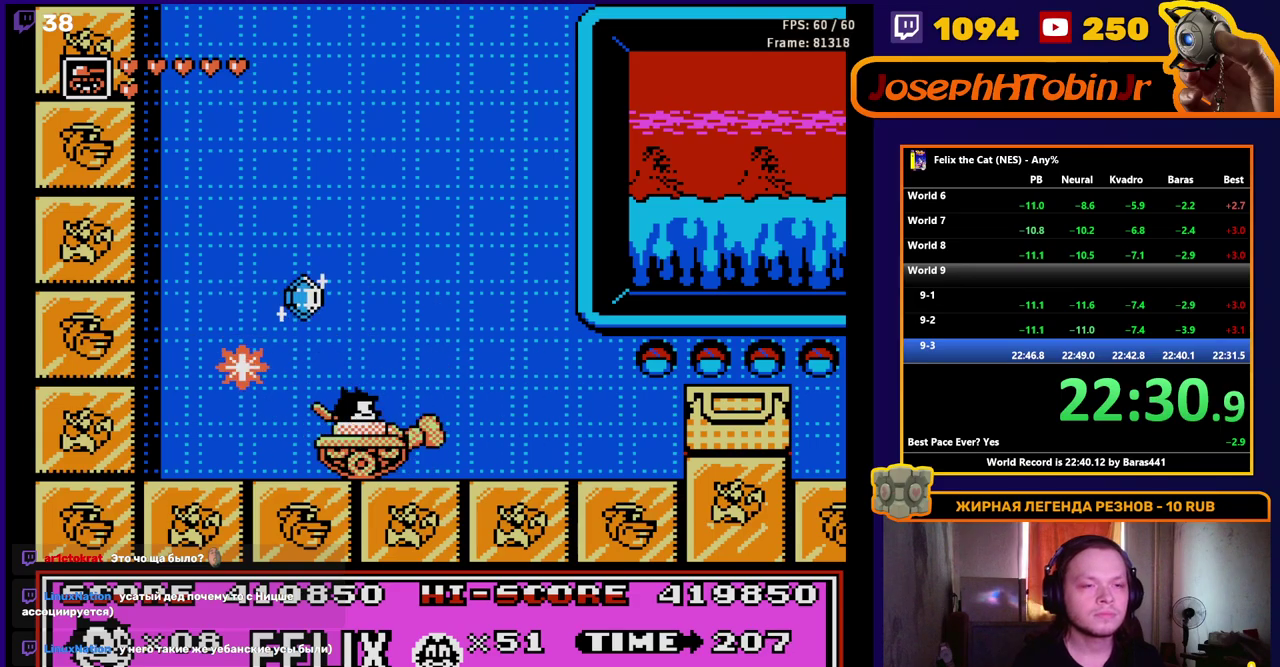
{"buttons": [], "events": [[83, "DPAD_RIGHT", "up"]]}
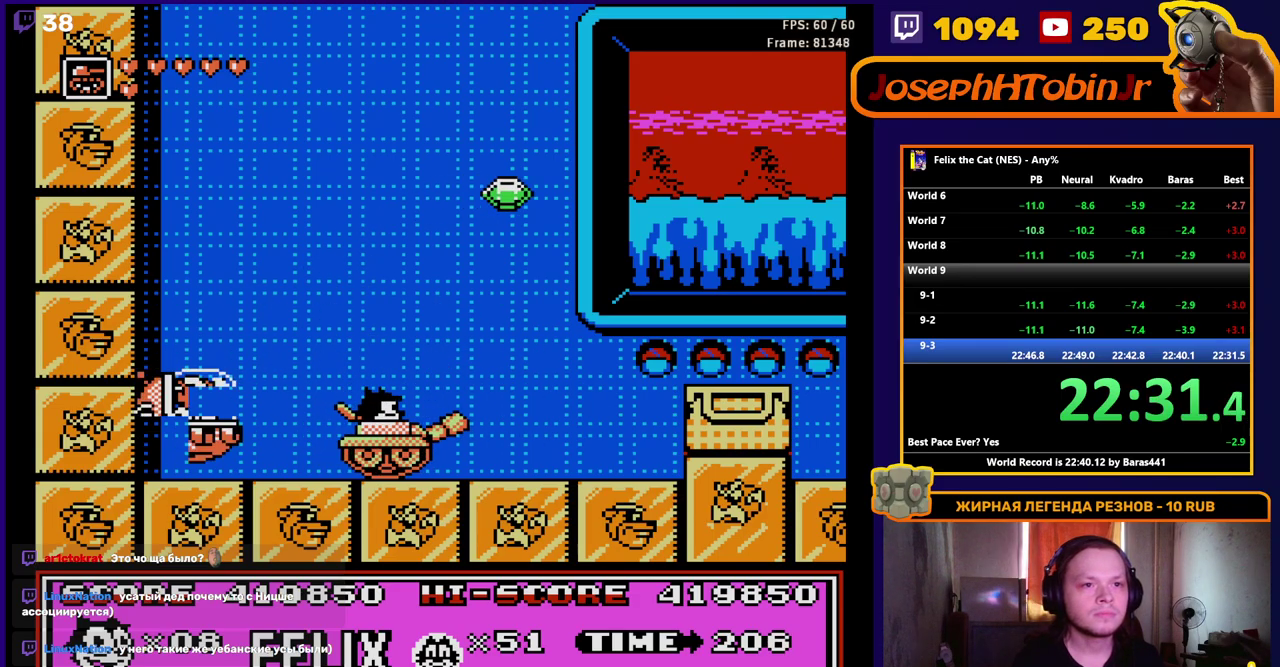
{"buttons": ["DPAD_RIGHT"], "events": [[217, "DPAD_RIGHT", "down"], [350, "DPAD_RIGHT", "up"], [400, "DPAD_RIGHT", "down"]]}
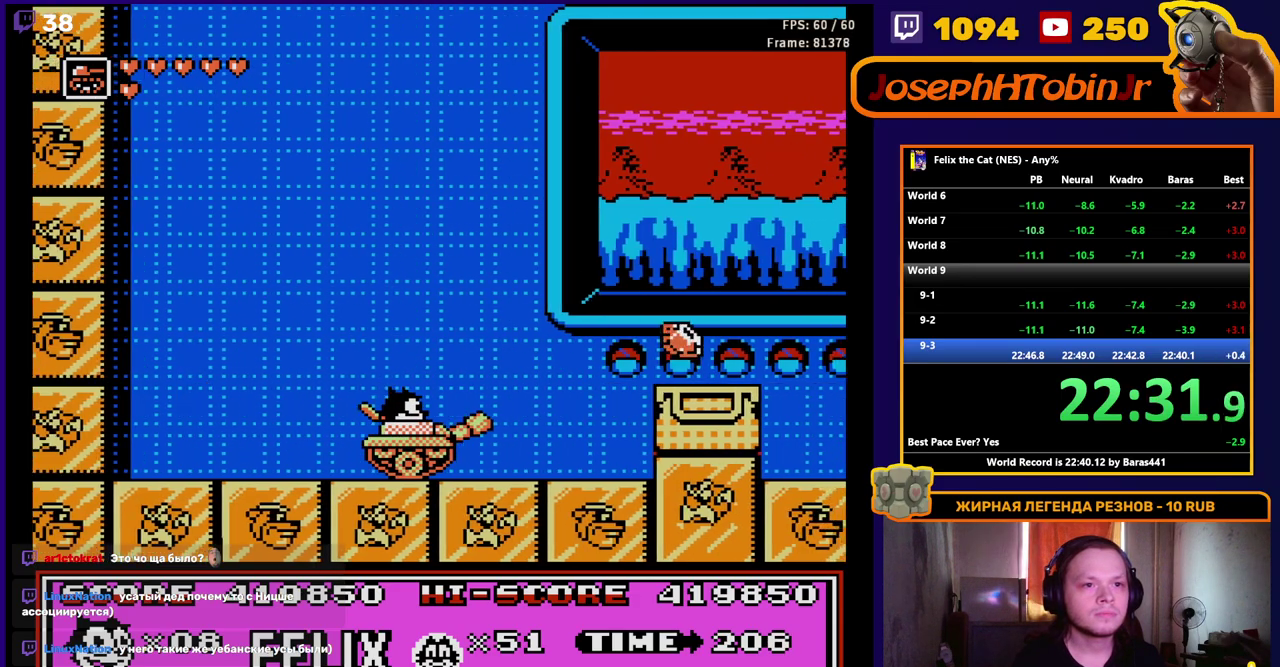
{"buttons": [], "events": [[150, "DPAD_RIGHT", "up"], [200, "DPAD_LEFT", "down"], [250, "B", "down"], [267, "DPAD_LEFT", "up"], [450, "B", "up"]]}
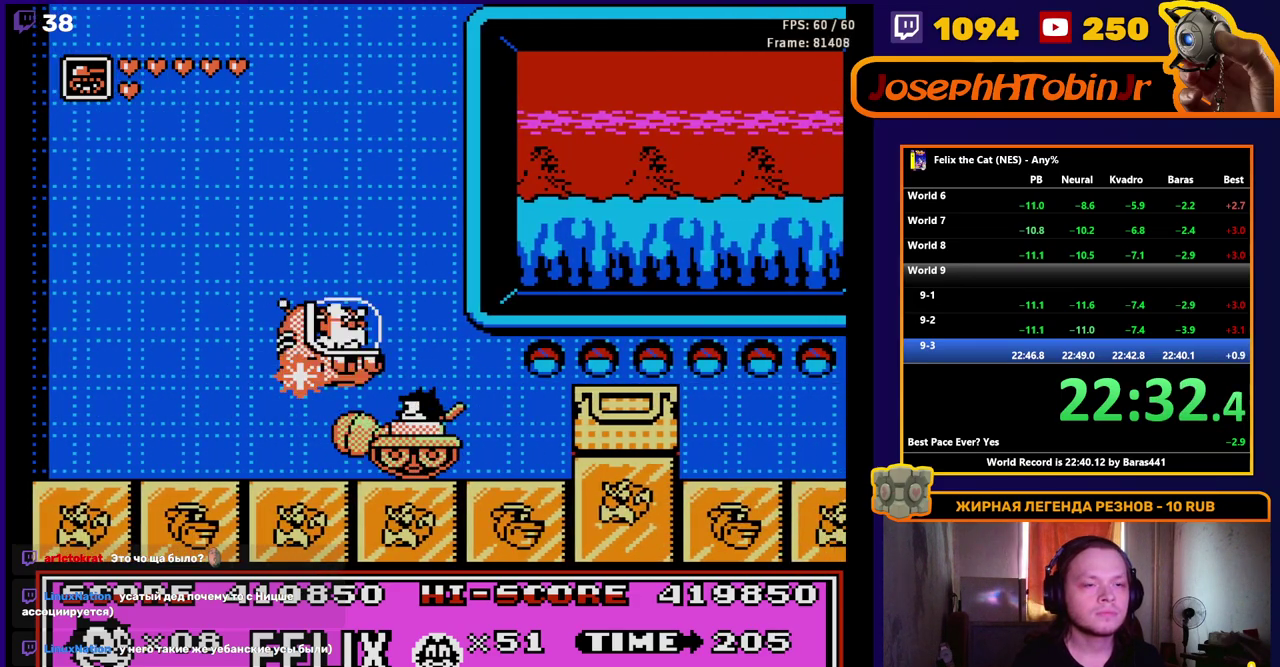
{"buttons": [], "events": [[83, "DPAD_LEFT", "down"], [183, "DPAD_LEFT", "up"], [383, "DPAD_LEFT", "down"], [500, "DPAD_LEFT", "up"]]}
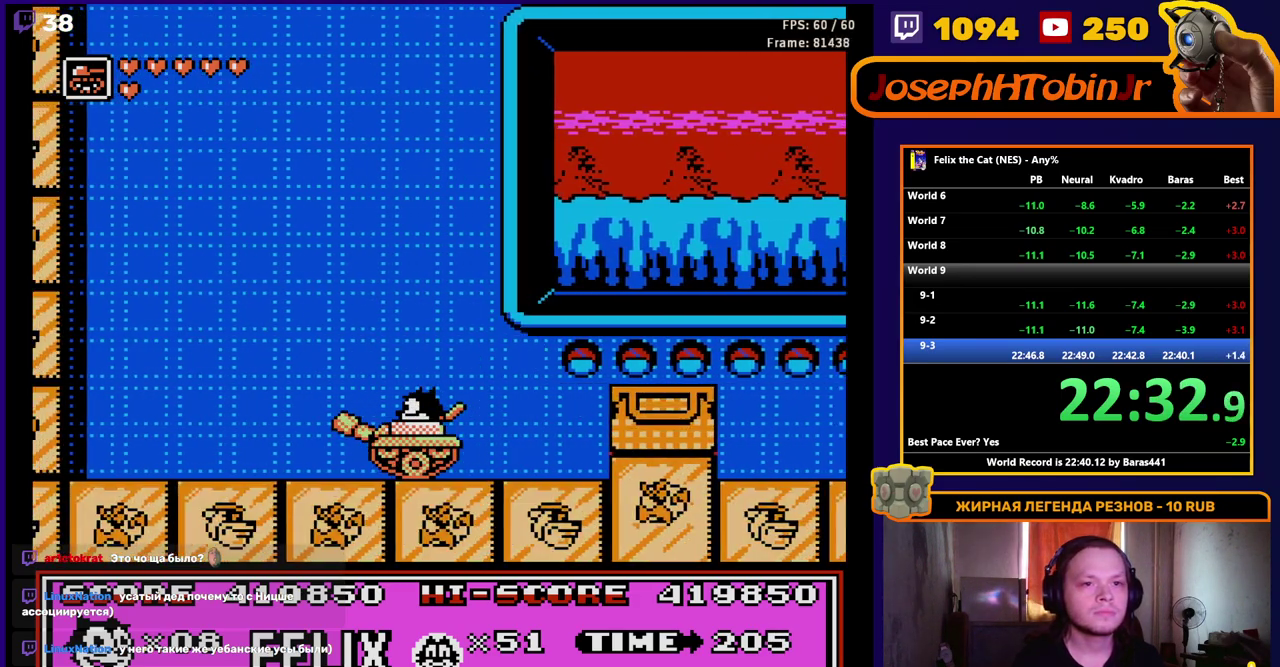
{"buttons": [], "events": [[100, "DPAD_LEFT", "down"], [217, "DPAD_LEFT", "up"], [283, "DPAD_LEFT", "down"], [433, "DPAD_LEFT", "up"]]}
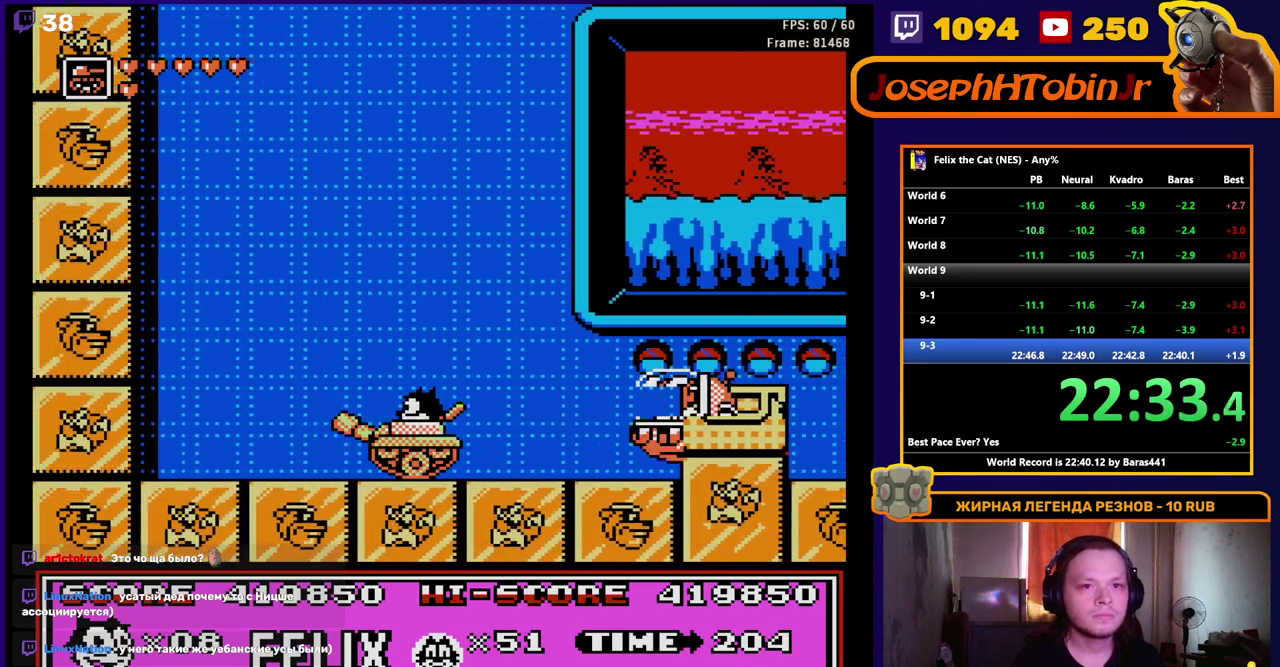
{"buttons": ["DPAD_LEFT"], "events": [[33, "DPAD_RIGHT", "down"], [100, "DPAD_RIGHT", "up"], [183, "B", "down"], [250, "B", "up"], [417, "DPAD_LEFT", "down"]]}
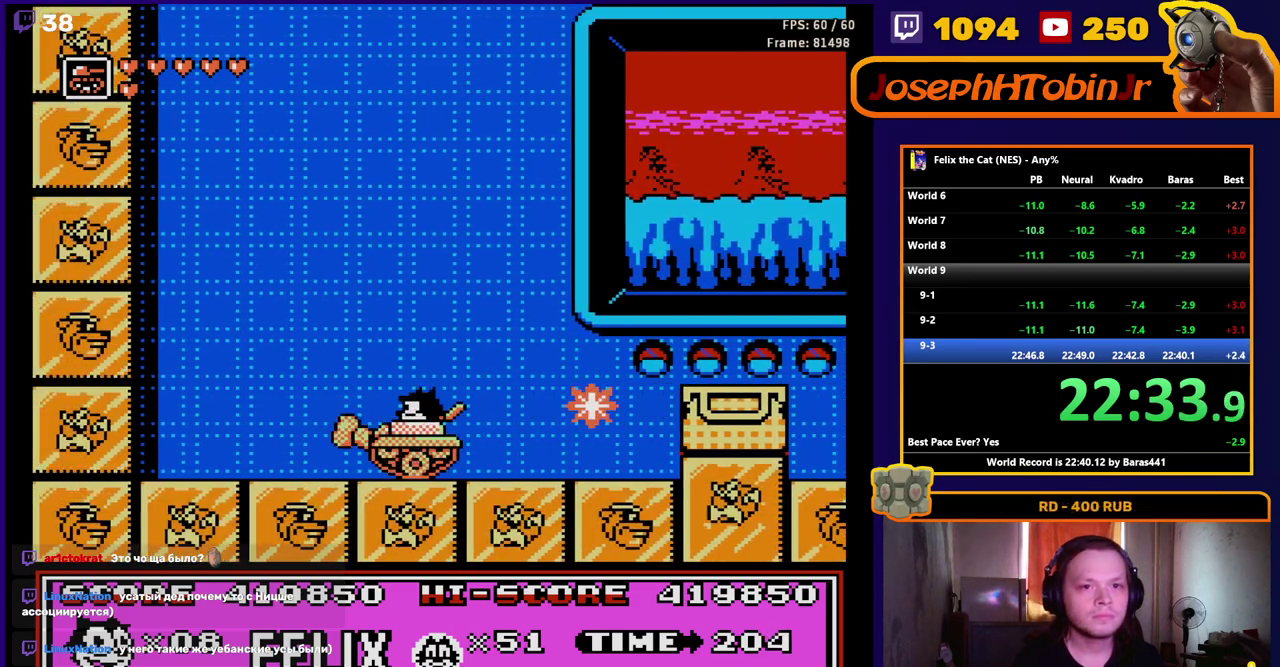
{"buttons": [], "events": [[17, "DPAD_LEFT", "up"], [150, "DPAD_LEFT", "down"], [250, "DPAD_LEFT", "up"]]}
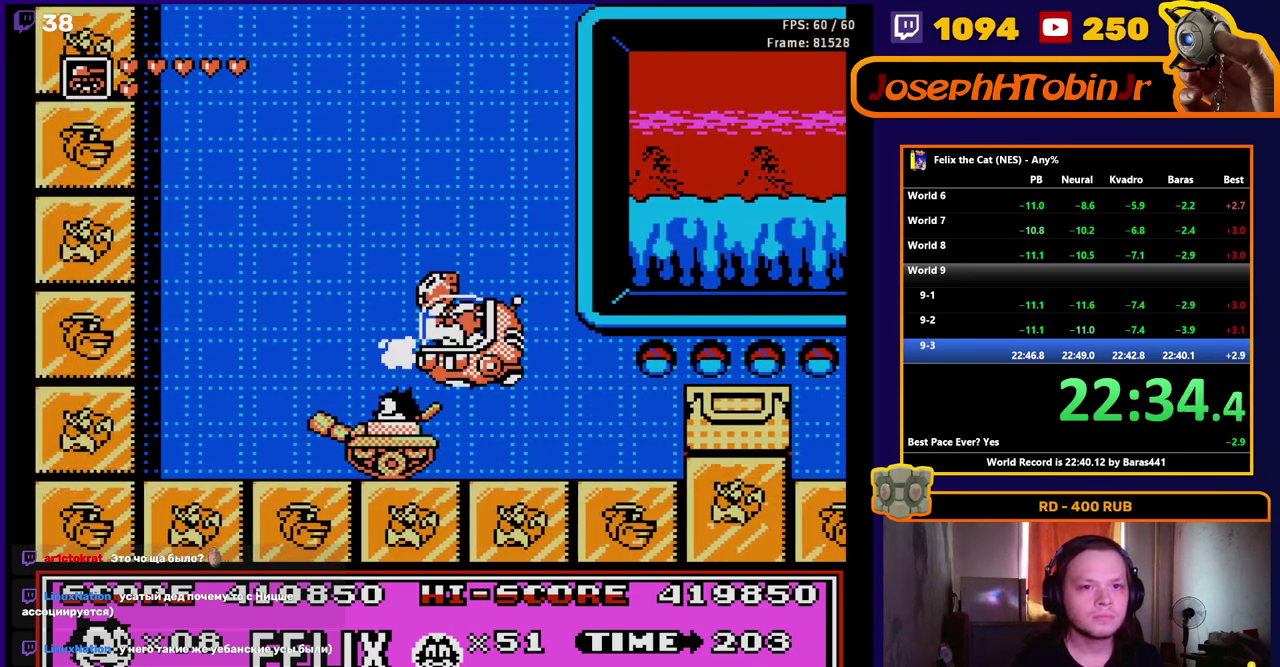
{"buttons": [], "events": [[50, "DPAD_RIGHT", "down"], [150, "DPAD_RIGHT", "up"], [233, "DPAD_RIGHT", "down"], [350, "DPAD_RIGHT", "up"]]}
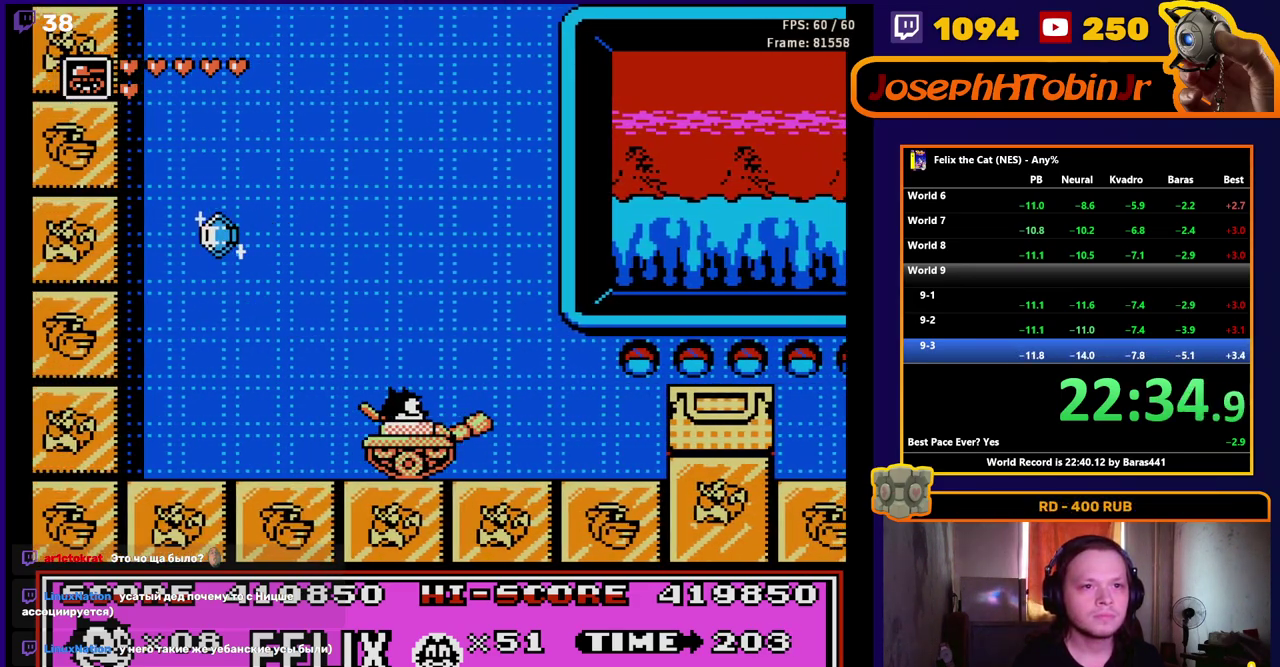
{"buttons": ["DPAD_RIGHT"], "events": [[17, "DPAD_LEFT", "down"], [100, "DPAD_LEFT", "up"], [167, "B", "down"], [250, "B", "up"], [450, "DPAD_RIGHT", "down"]]}
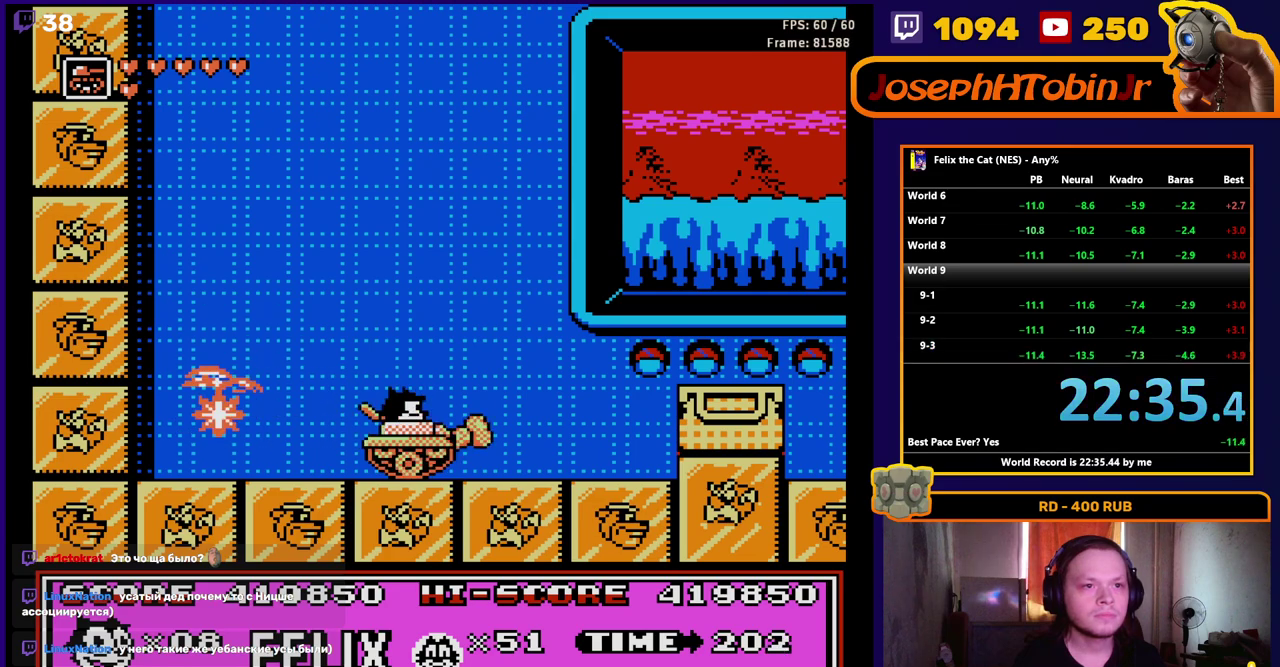
{"buttons": [], "events": [[17, "DPAD_RIGHT", "up"]]}